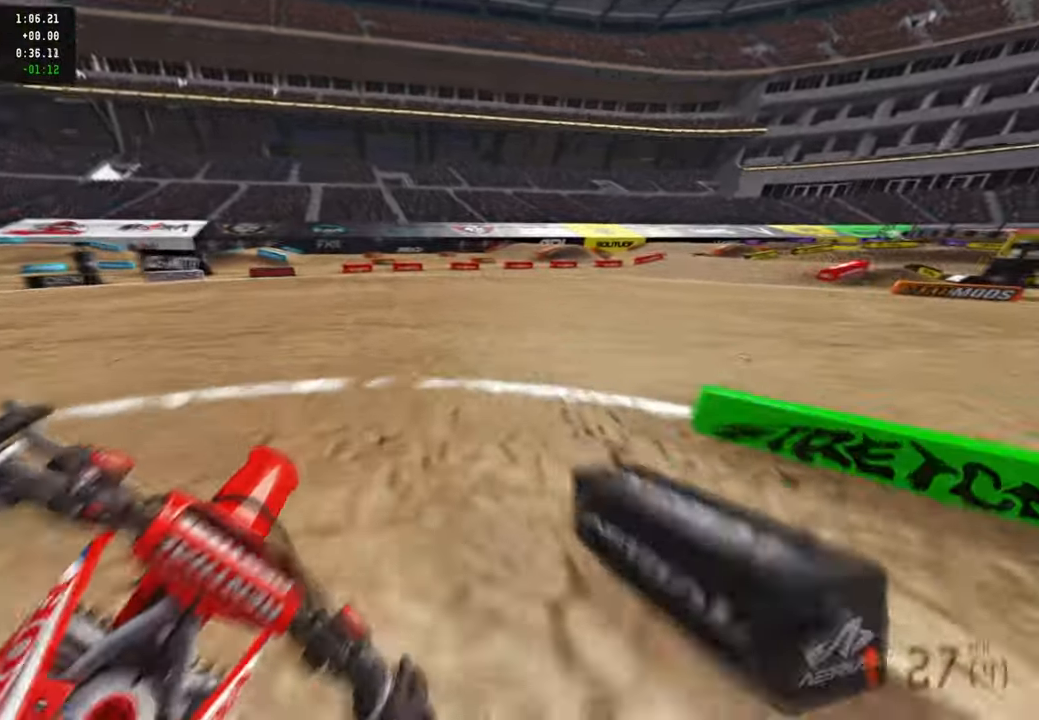
Gameplay with a controller (PlayStation layout); each line is a JSON object with the inputs held at the frame after it. "events" lists button and stick changes between this image and that frame as [ms after this image, input, new state], when the widget could be followed in between.
{"buttons": ["R2"], "left_stick": "up-right", "right_stick": "up-left", "events": [[100, "L1", "down"], [216, "L1", "up"], [266, "R3", "down"], [283, "right_stick", "up-left"], [383, "R3", "up"]]}
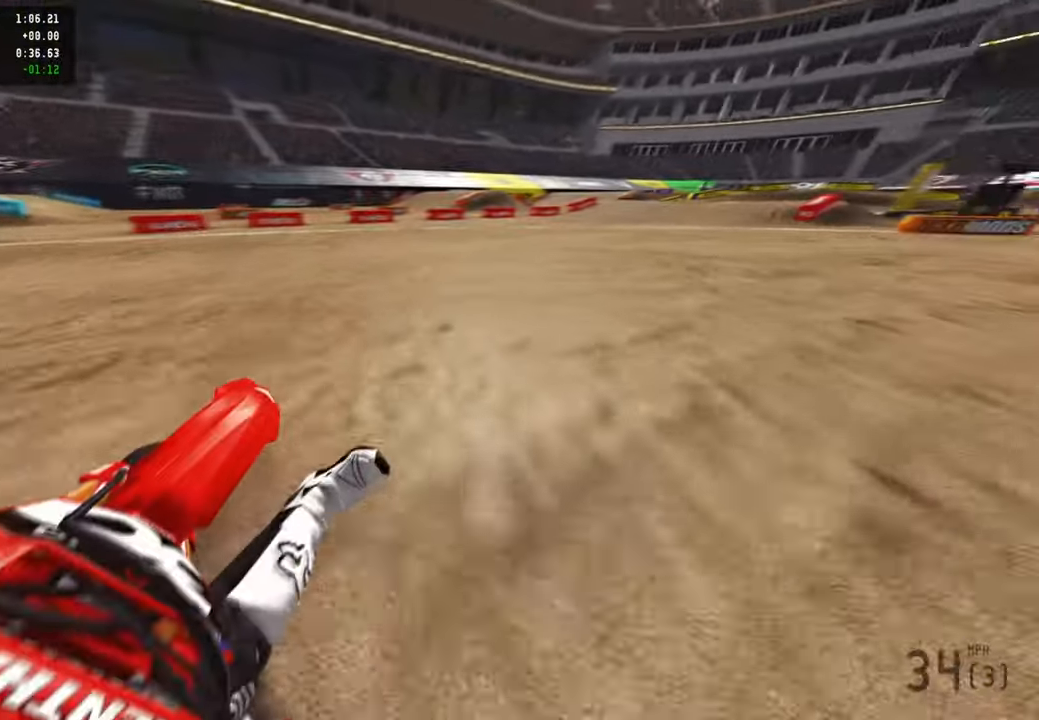
{"buttons": ["R2"], "left_stick": "up-right", "right_stick": "up-left", "events": []}
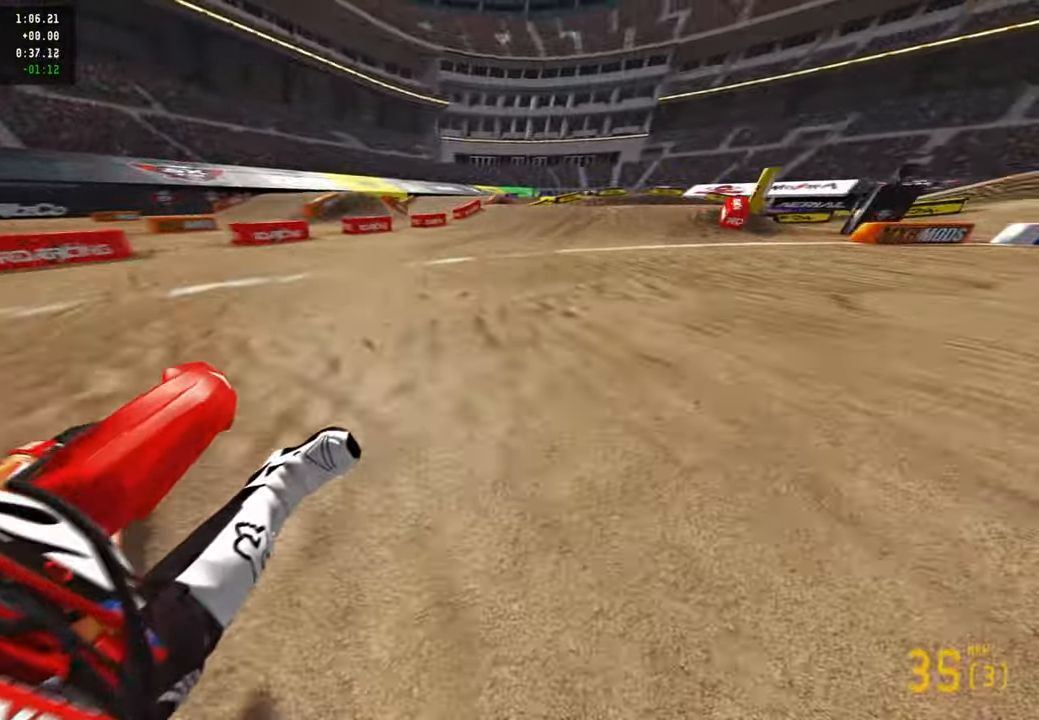
{"buttons": ["R3"], "left_stick": "up-right", "right_stick": "left", "events": [[216, "L1", "down"], [266, "R2", "up"], [283, "right_stick", "left"], [333, "L1", "up"], [416, "R3", "down"]]}
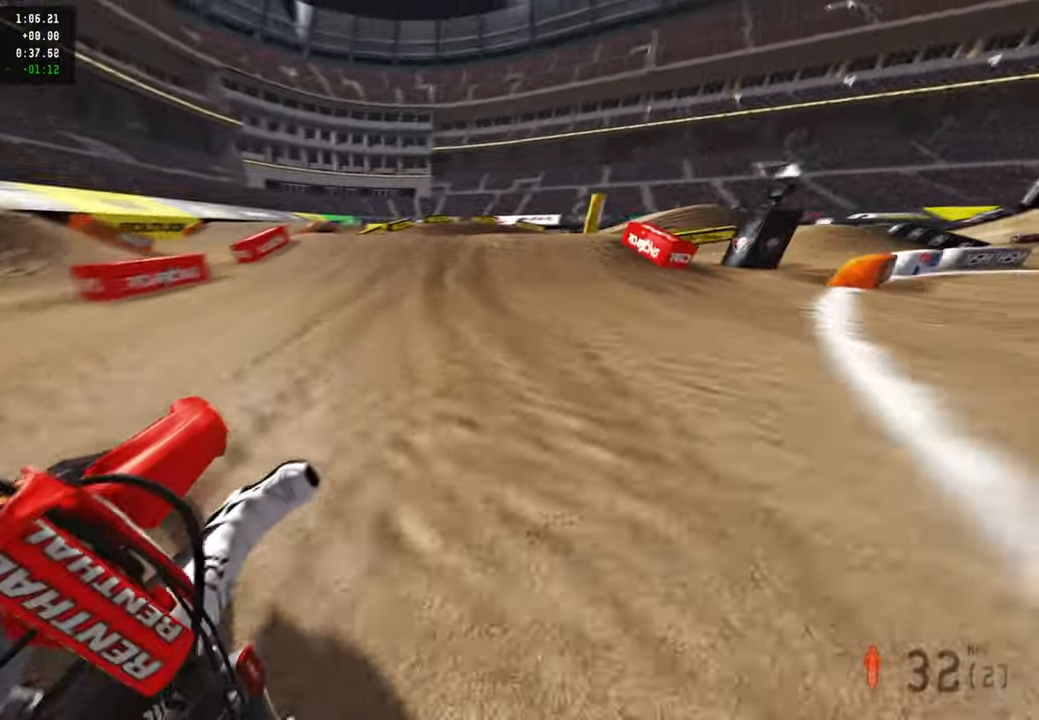
{"buttons": [], "left_stick": "up-right", "right_stick": "up", "events": [[16, "R3", "up"], [116, "R2", "down"], [233, "R2", "up"], [266, "right_stick", "center"], [333, "L2", "down"], [383, "right_stick", "up"], [416, "L2", "up"]]}
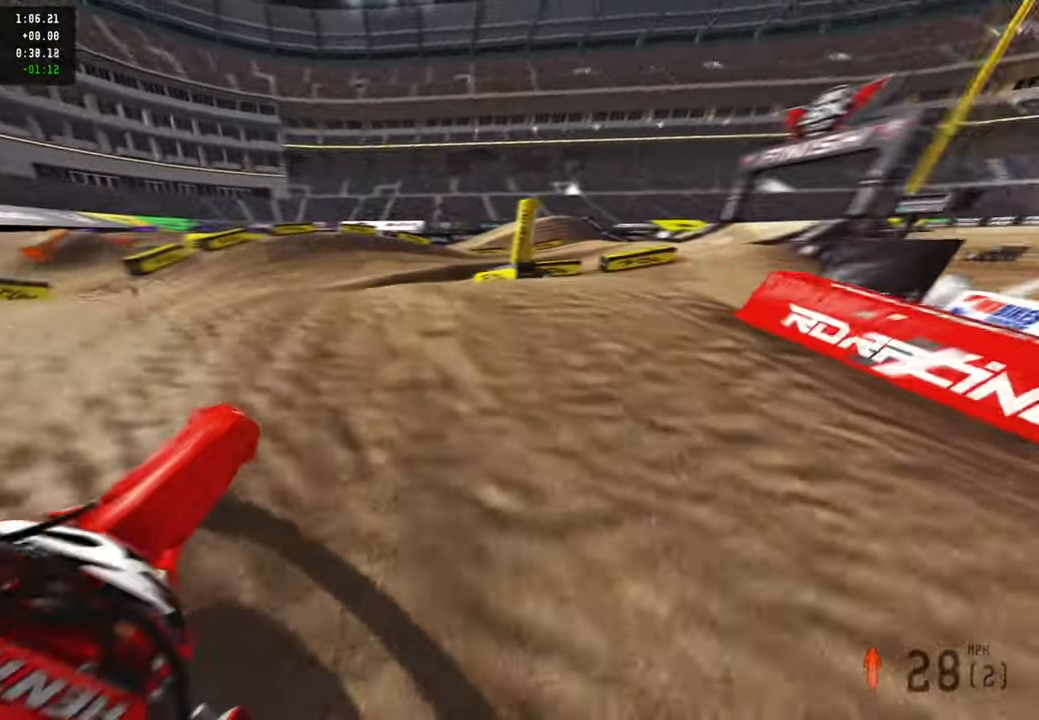
{"buttons": [], "left_stick": "up", "right_stick": "center", "events": [[83, "R3", "down"], [183, "R3", "up"], [183, "right_stick", "center"], [216, "left_stick", "up"], [266, "R2", "down"], [450, "R2", "up"], [450, "right_stick", "up"], [500, "right_stick", "center"]]}
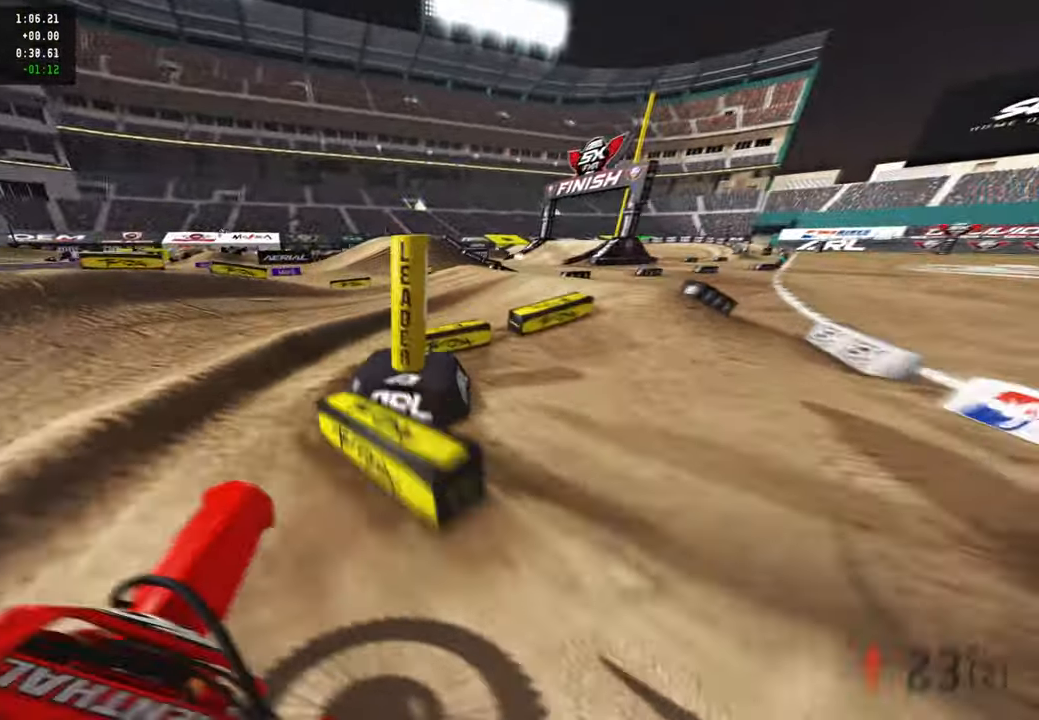
{"buttons": ["R2"], "left_stick": "up-right", "right_stick": "left", "events": [[116, "R2", "down"], [233, "left_stick", "up-right"], [250, "right_stick", "left"], [283, "R2", "up"], [350, "R2", "down"]]}
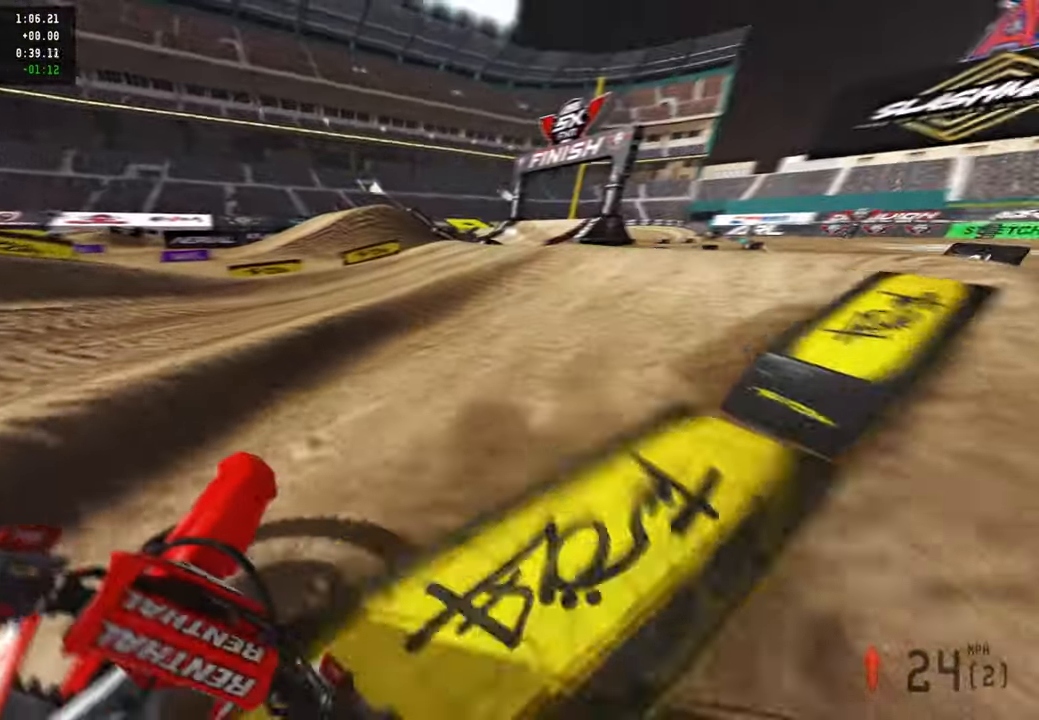
{"buttons": ["R2"], "left_stick": "up-right", "right_stick": "up", "events": [[16, "right_stick", "up-left"], [283, "right_stick", "up"]]}
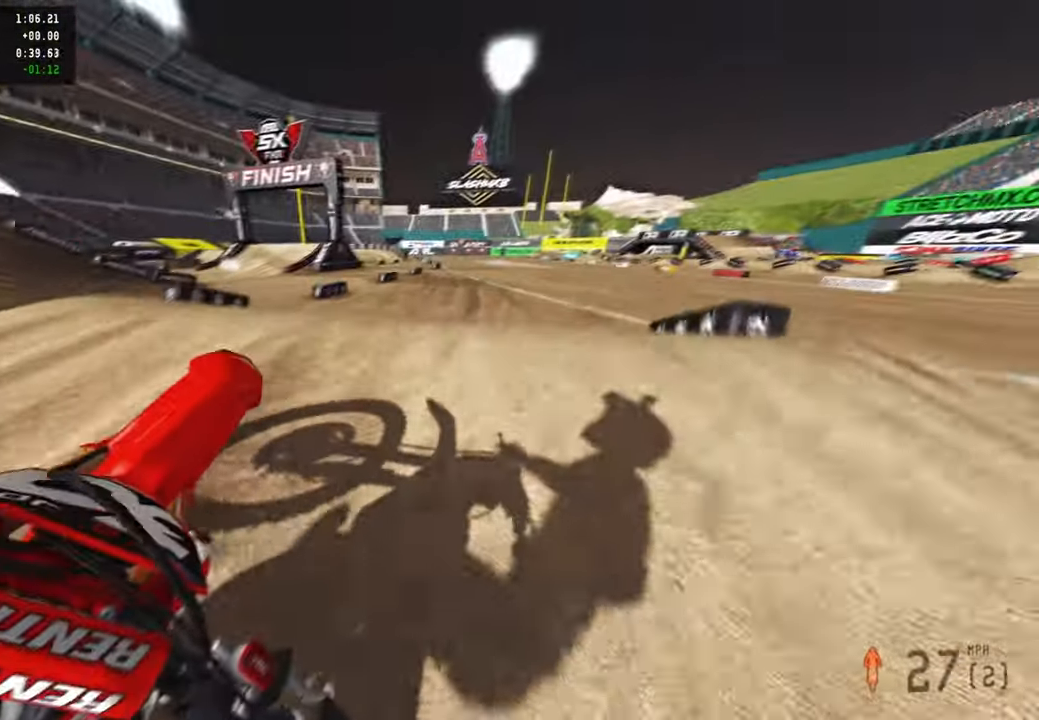
{"buttons": [], "left_stick": "up-left", "right_stick": "up", "events": [[66, "R3", "down"], [100, "left_stick", "up"], [183, "R2", "up"], [183, "R3", "up"], [200, "left_stick", "up-left"], [333, "R3", "down"], [450, "R3", "up"]]}
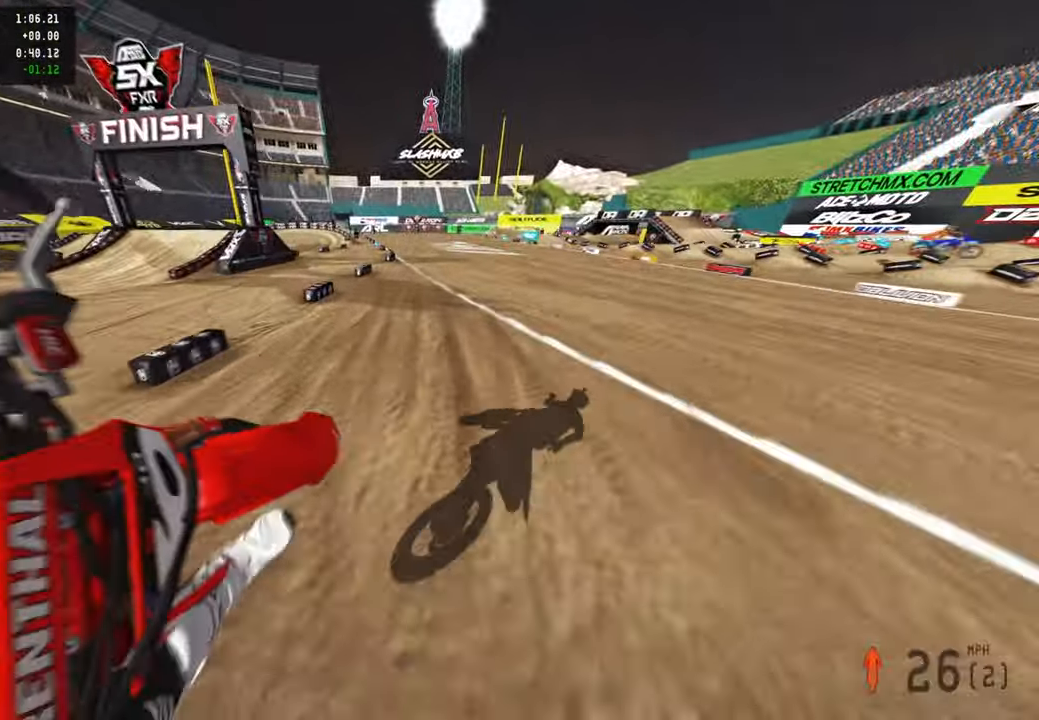
{"buttons": ["R2"], "left_stick": "center", "right_stick": "up-right", "events": [[33, "right_stick", "right"], [50, "R2", "down"], [200, "right_stick", "up-right"], [383, "left_stick", "center"]]}
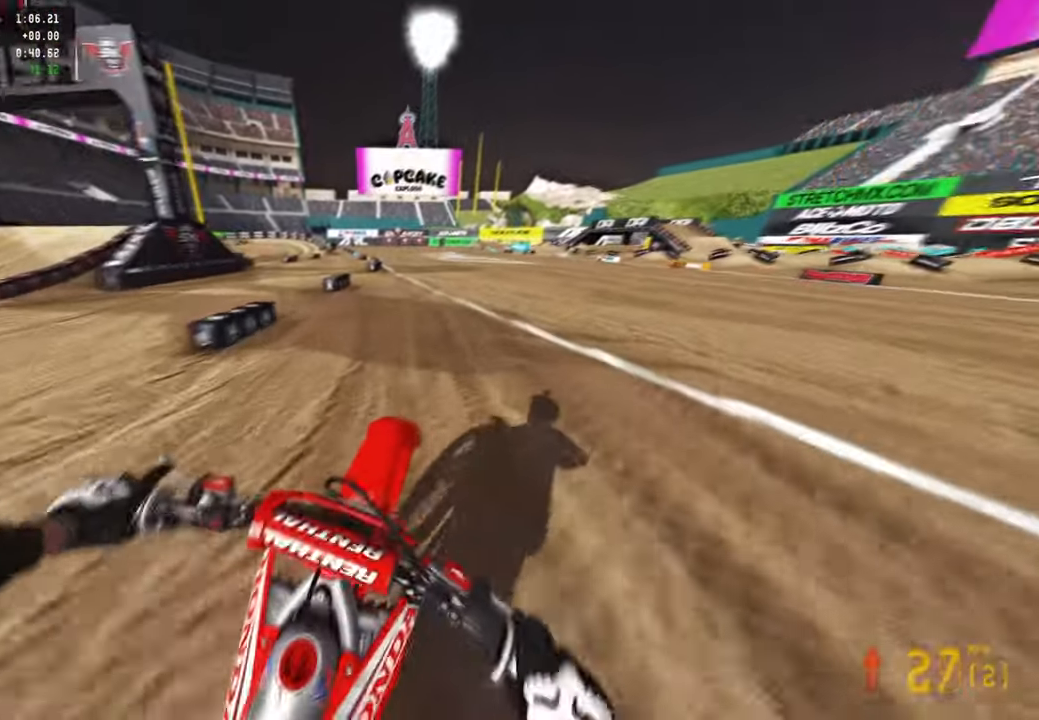
{"buttons": ["R2"], "left_stick": "center", "right_stick": "center", "events": [[66, "R3", "down"], [83, "right_stick", "center"], [183, "R3", "up"]]}
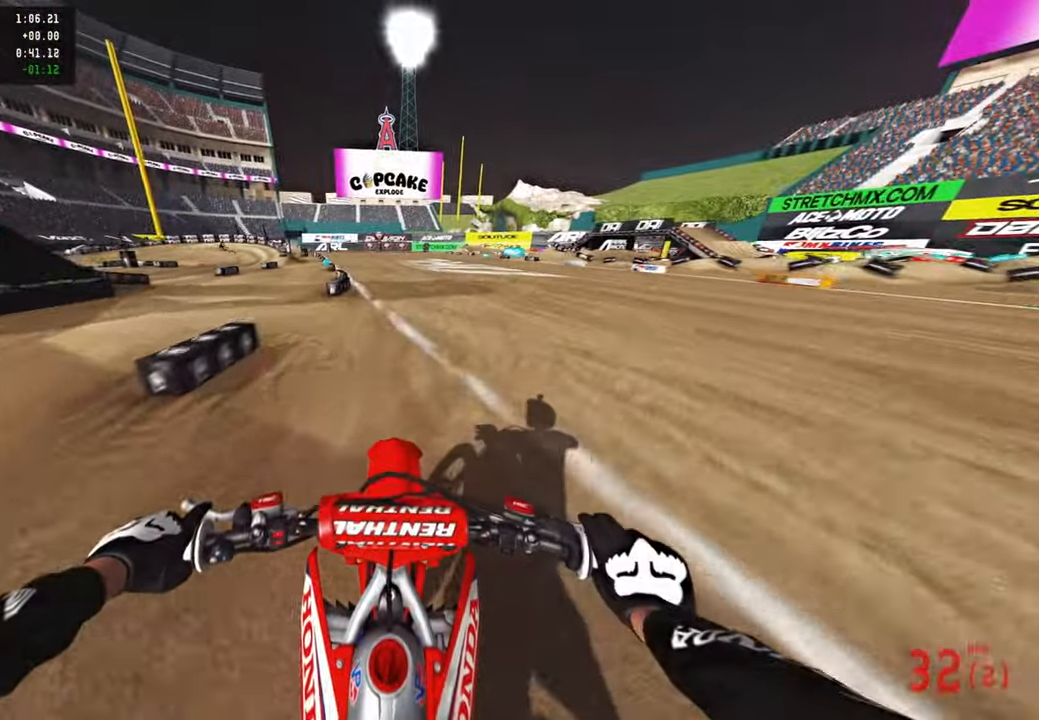
{"buttons": ["R1", "R2"], "left_stick": "up", "right_stick": "down", "events": [[83, "left_stick", "up"], [416, "R1", "down"], [433, "right_stick", "down"]]}
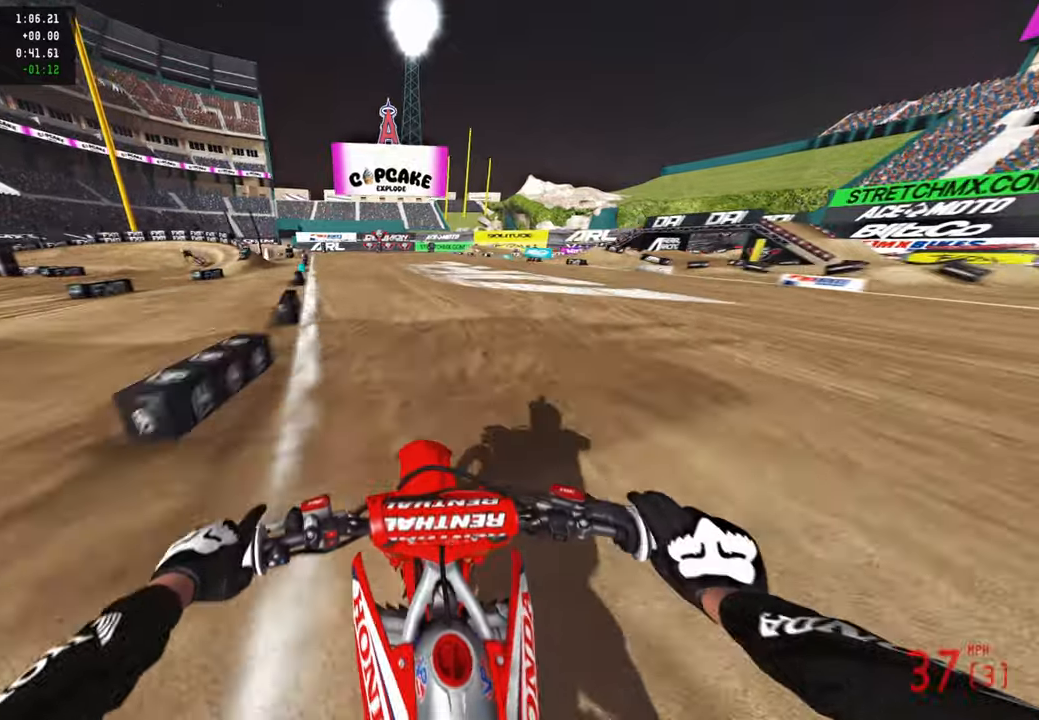
{"buttons": ["R2", "TOUCHPAD"], "left_stick": "up", "right_stick": "center", "events": [[50, "R1", "up"], [316, "right_stick", "center"], [466, "TOUCHPAD", "down"]]}
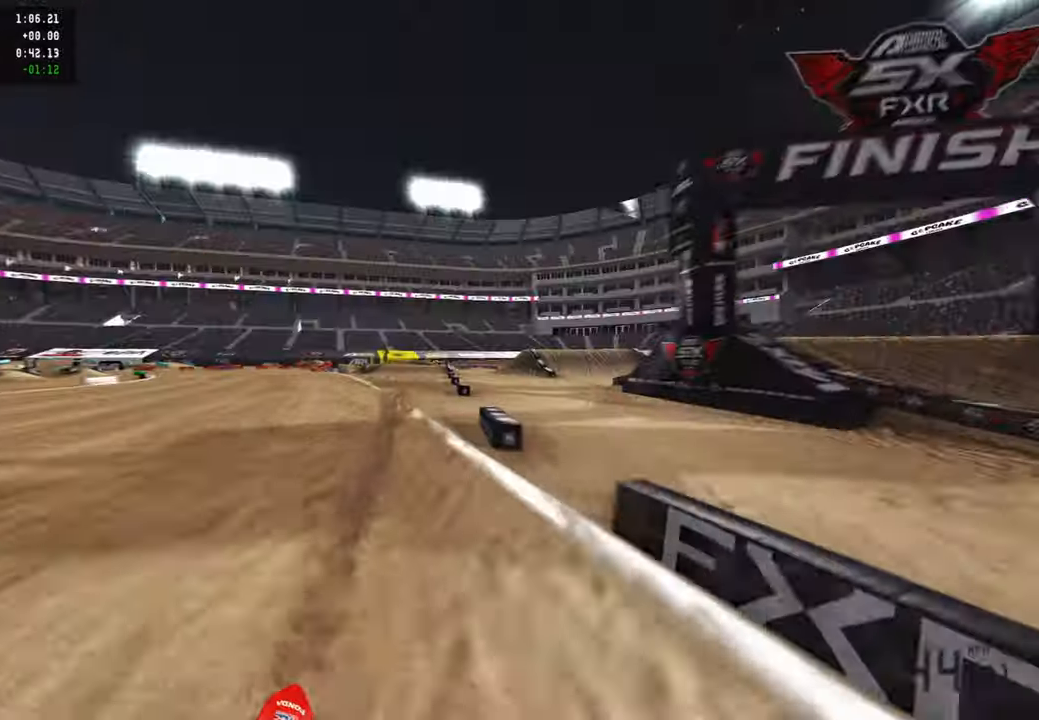
{"buttons": ["R2"], "left_stick": "up", "right_stick": "center", "events": [[133, "TOUCHPAD", "up"]]}
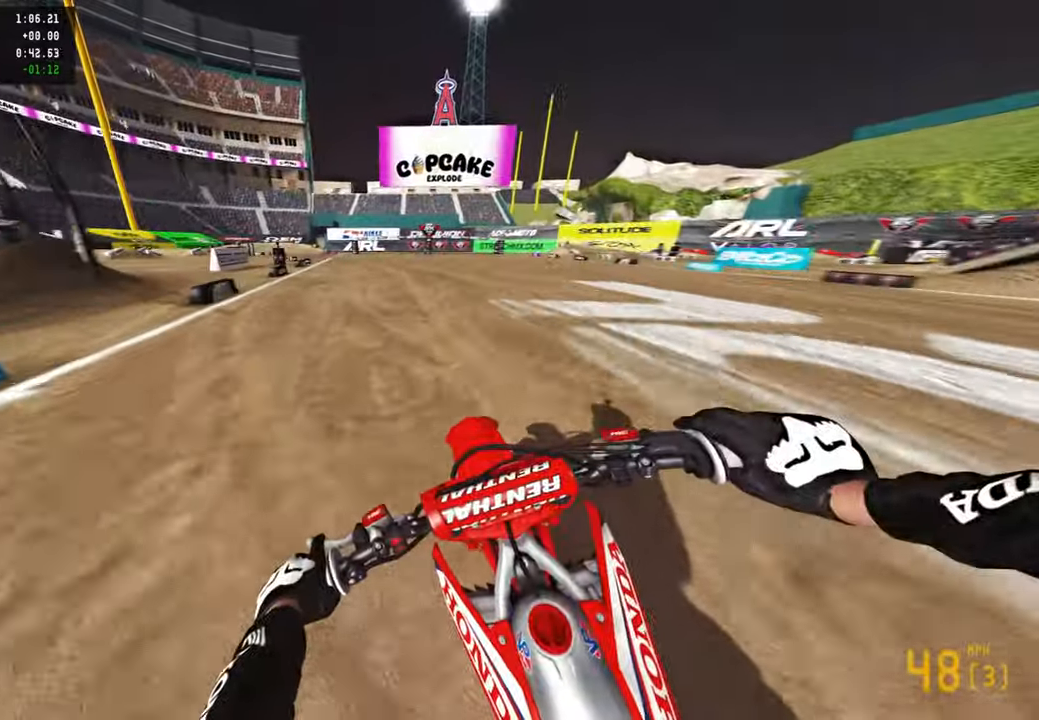
{"buttons": ["R1", "R2"], "left_stick": "up", "right_stick": "down", "events": [[16, "right_stick", "down"], [500, "R1", "down"]]}
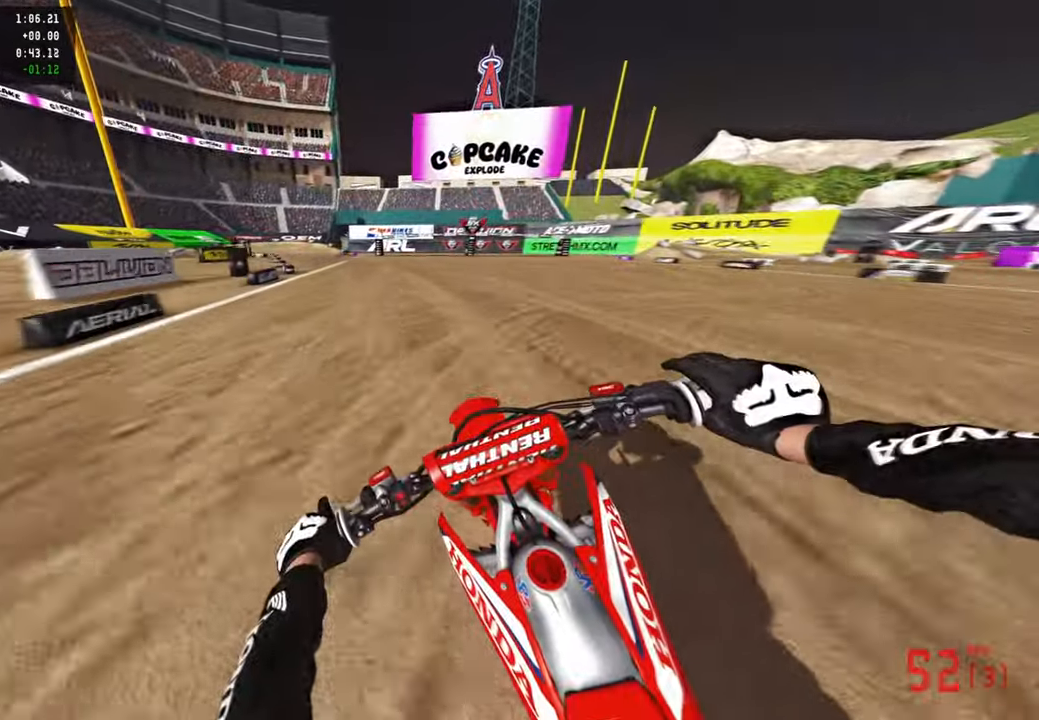
{"buttons": ["R2", "R3"], "left_stick": "up", "right_stick": "center", "events": [[66, "R1", "up"], [466, "R3", "down"], [466, "right_stick", "center"]]}
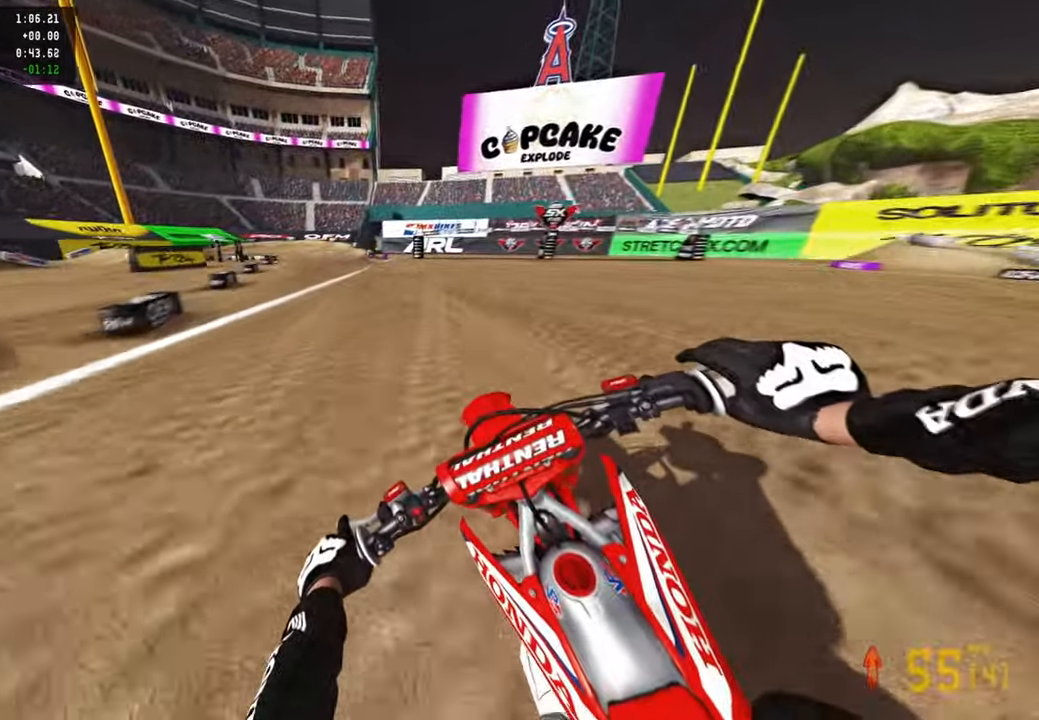
{"buttons": ["R2"], "left_stick": "up", "right_stick": "down", "events": [[83, "R3", "up"], [100, "right_stick", "down"], [116, "L1", "down"], [133, "R2", "up"], [233, "L1", "up"], [316, "R2", "down"], [433, "R2", "up"], [500, "R2", "down"]]}
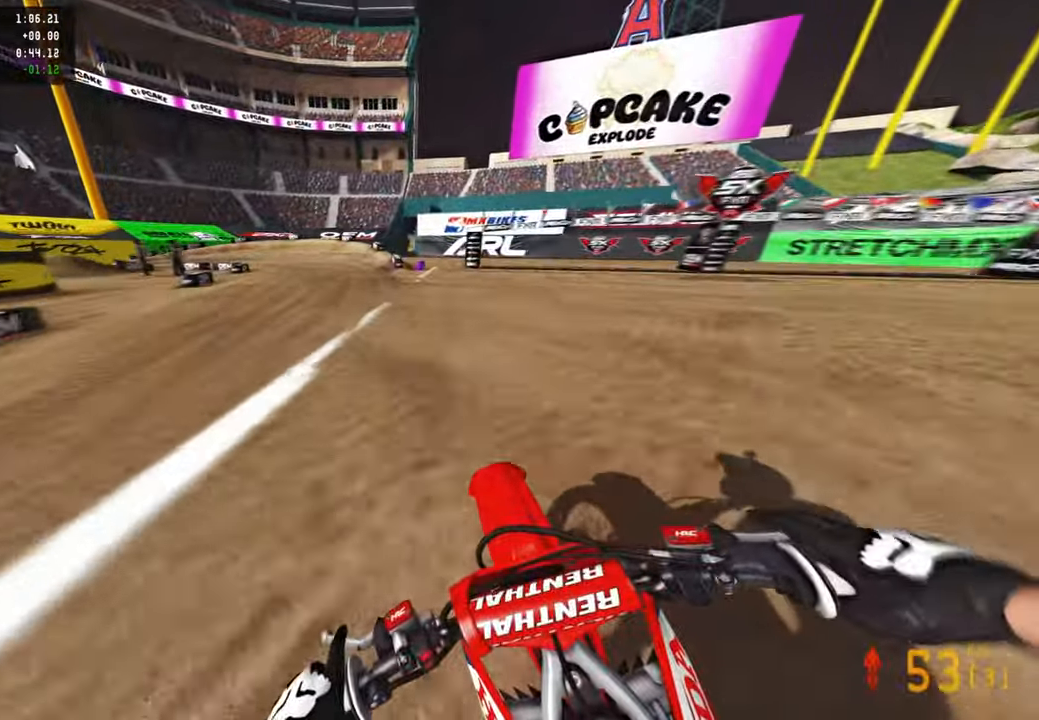
{"buttons": ["R2"], "left_stick": "up", "right_stick": "down", "events": [[100, "R2", "up"], [400, "R2", "down"]]}
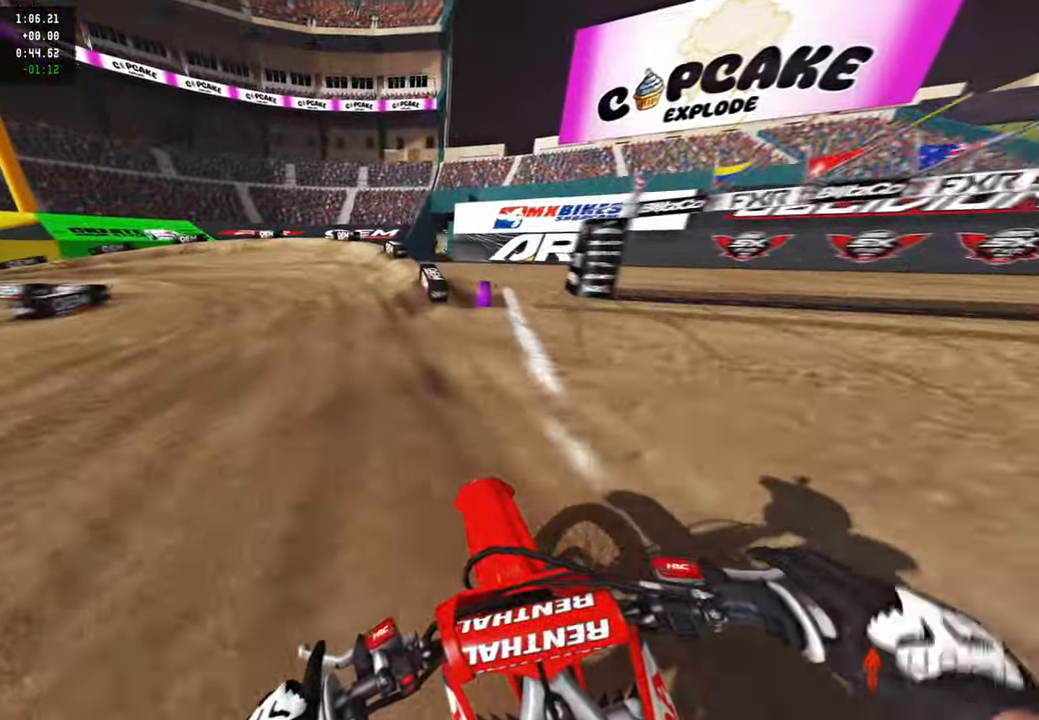
{"buttons": [], "left_stick": "up-left", "right_stick": "down-right", "events": [[16, "R2", "up"], [83, "R2", "down"], [100, "left_stick", "up-left"], [183, "R2", "up"], [450, "right_stick", "down-right"]]}
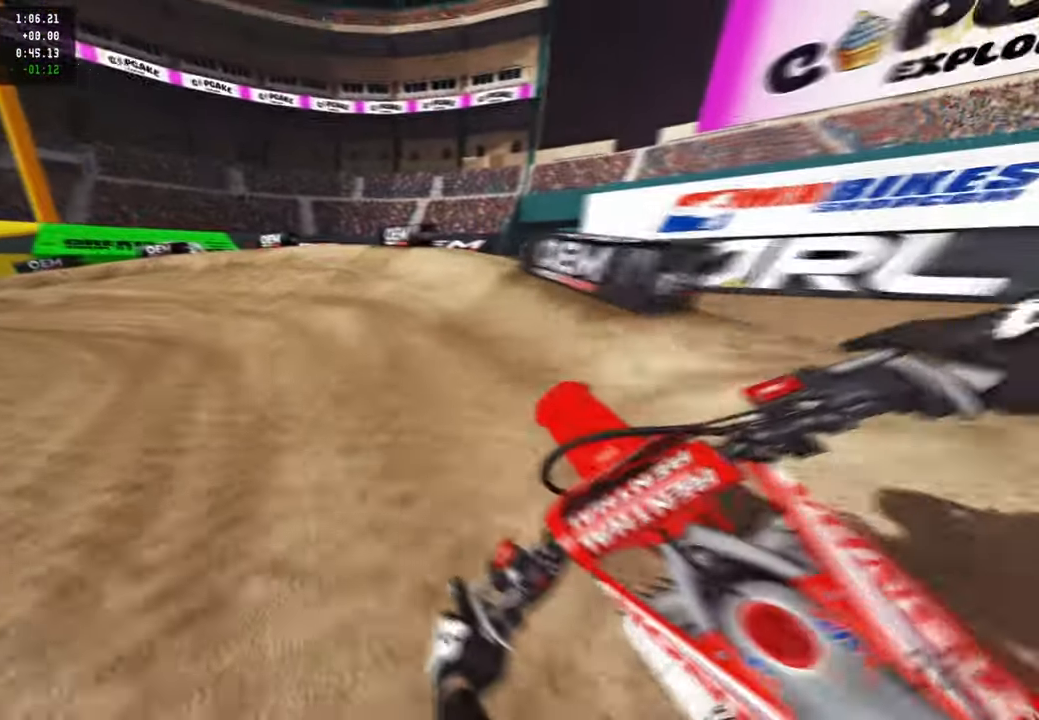
{"buttons": ["R2"], "left_stick": "up-left", "right_stick": "up-right", "events": [[33, "right_stick", "right"], [250, "R2", "down"], [333, "right_stick", "up-right"]]}
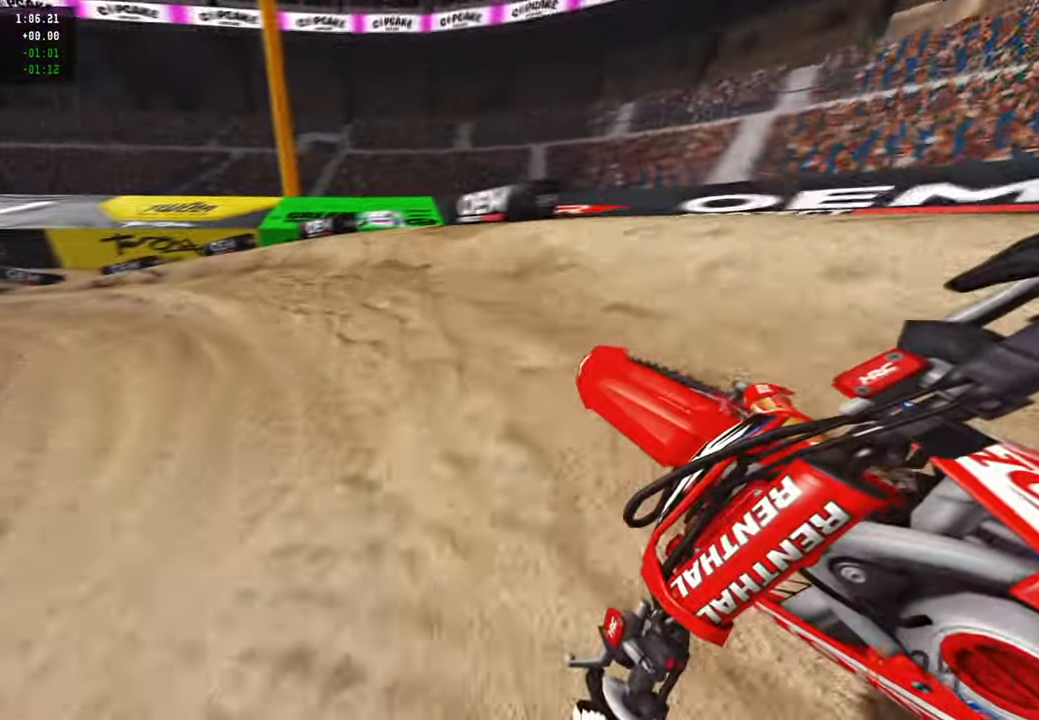
{"buttons": ["R2"], "left_stick": "up-left", "right_stick": "up-right", "events": []}
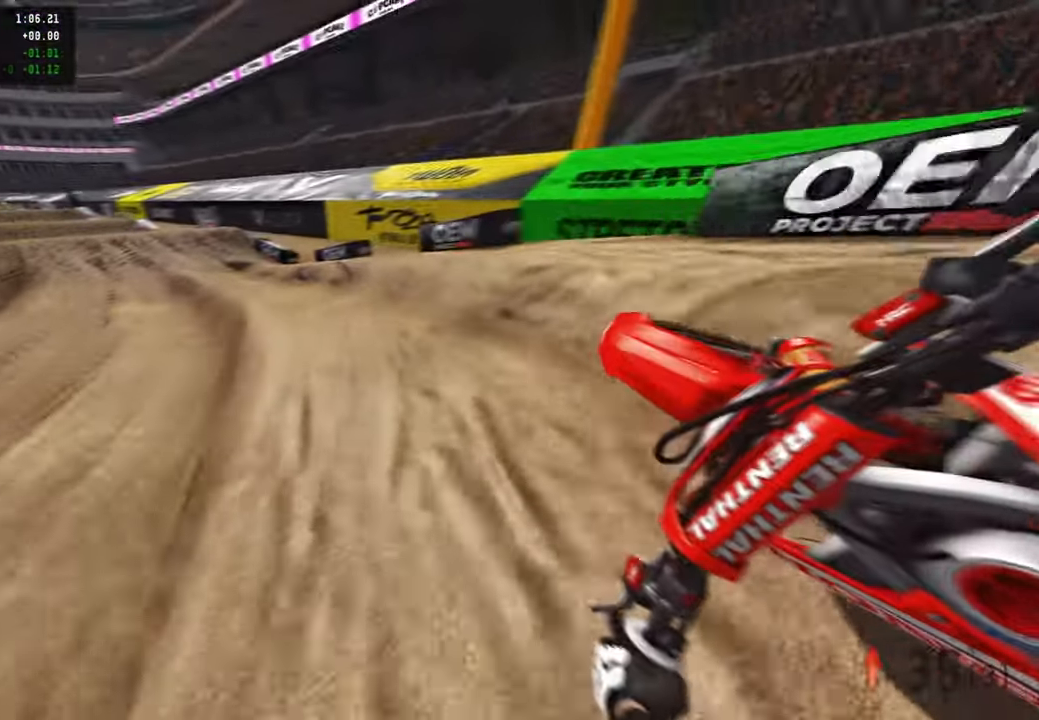
{"buttons": ["R2", "R3"], "left_stick": "up-right", "right_stick": "down-left", "events": [[50, "R3", "down"], [183, "R3", "up"], [316, "right_stick", "down-right"], [366, "left_stick", "up-right"], [433, "right_stick", "down-left"], [450, "R3", "down"]]}
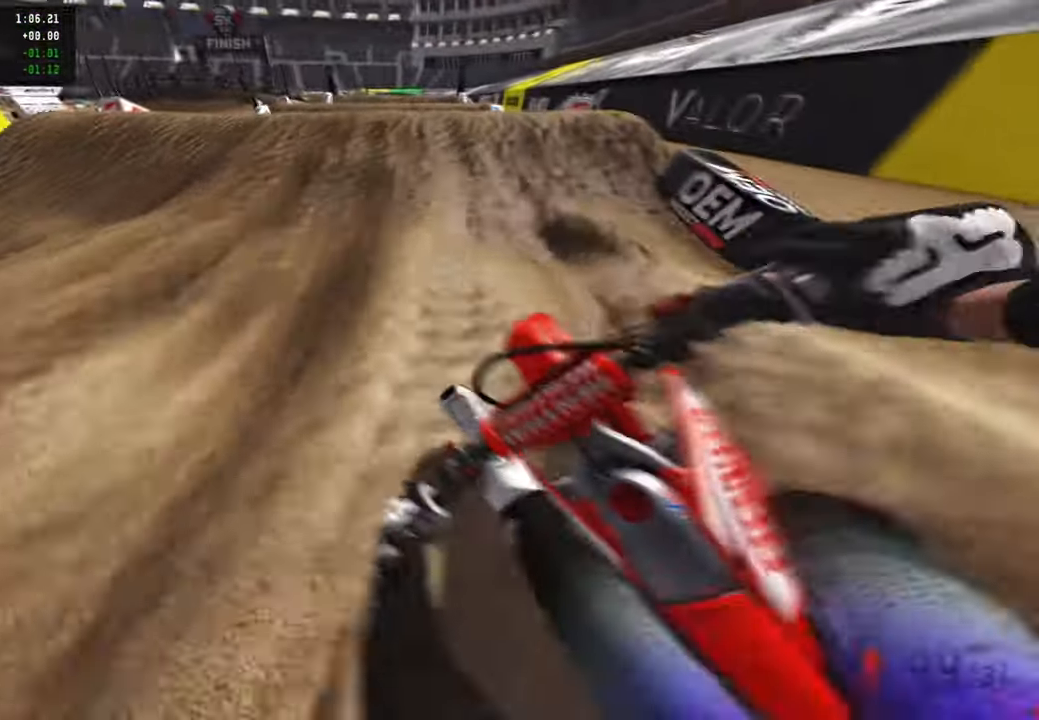
{"buttons": [], "left_stick": "right", "right_stick": "up", "events": [[100, "R3", "up"], [216, "left_stick", "center"], [250, "right_stick", "up-left"], [383, "right_stick", "up"], [466, "left_stick", "right"], [483, "R2", "up"]]}
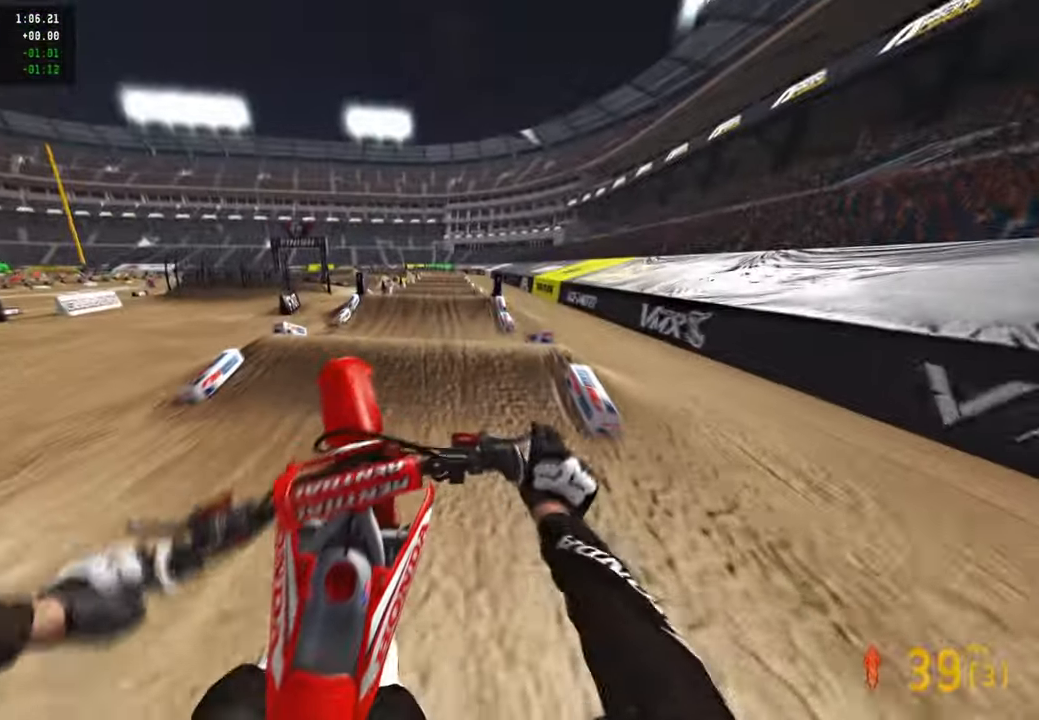
{"buttons": [], "left_stick": "up-right", "right_stick": "up", "events": [[166, "left_stick", "up-right"], [300, "L2", "down"], [500, "L2", "up"]]}
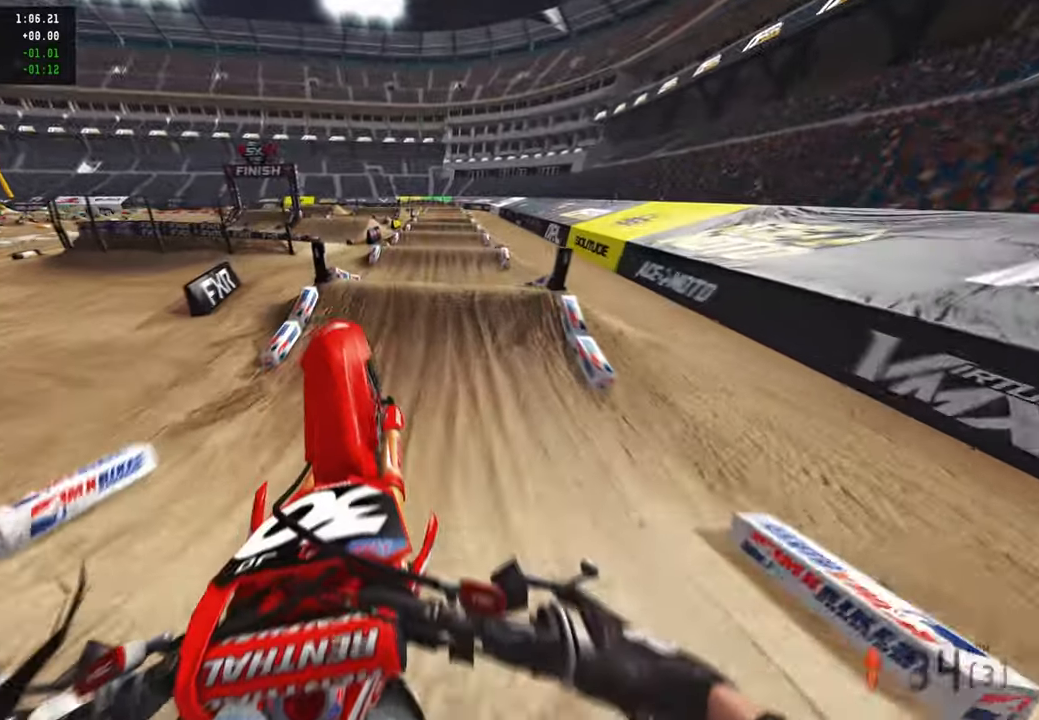
{"buttons": ["R2"], "left_stick": "up-right", "right_stick": "down", "events": [[66, "left_stick", "up"], [166, "L2", "down"], [216, "L2", "up"], [250, "left_stick", "up-right"], [283, "R2", "down"], [283, "right_stick", "center"], [383, "right_stick", "down"]]}
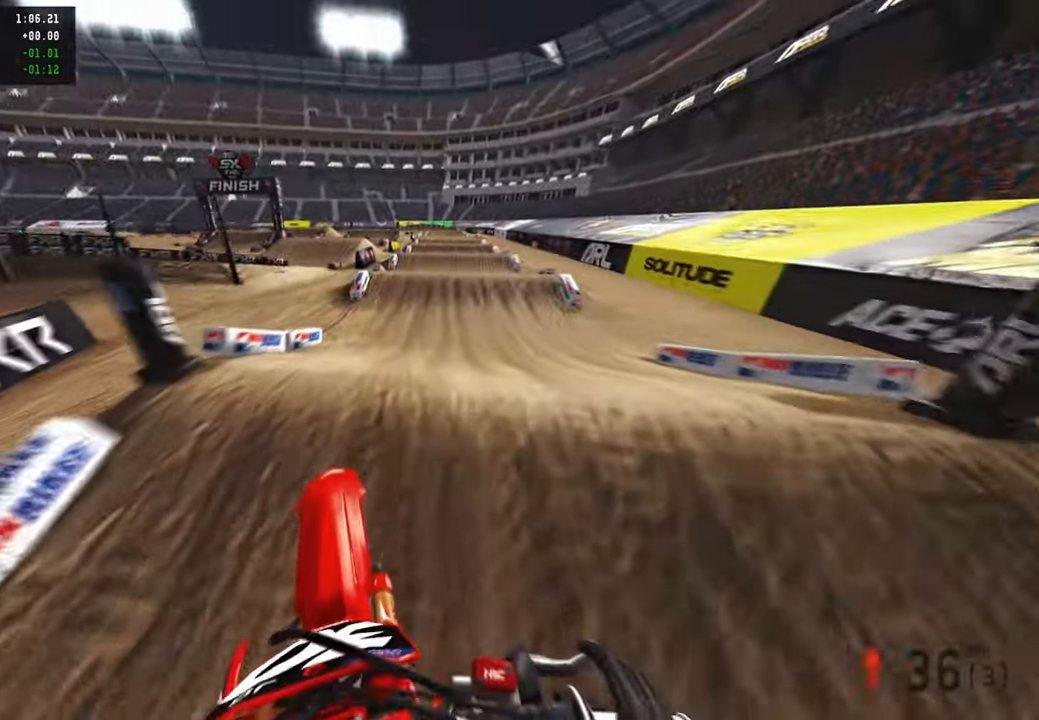
{"buttons": ["R2"], "left_stick": "left", "right_stick": "up", "events": [[116, "left_stick", "center"], [283, "right_stick", "center"], [383, "right_stick", "up"], [500, "left_stick", "left"]]}
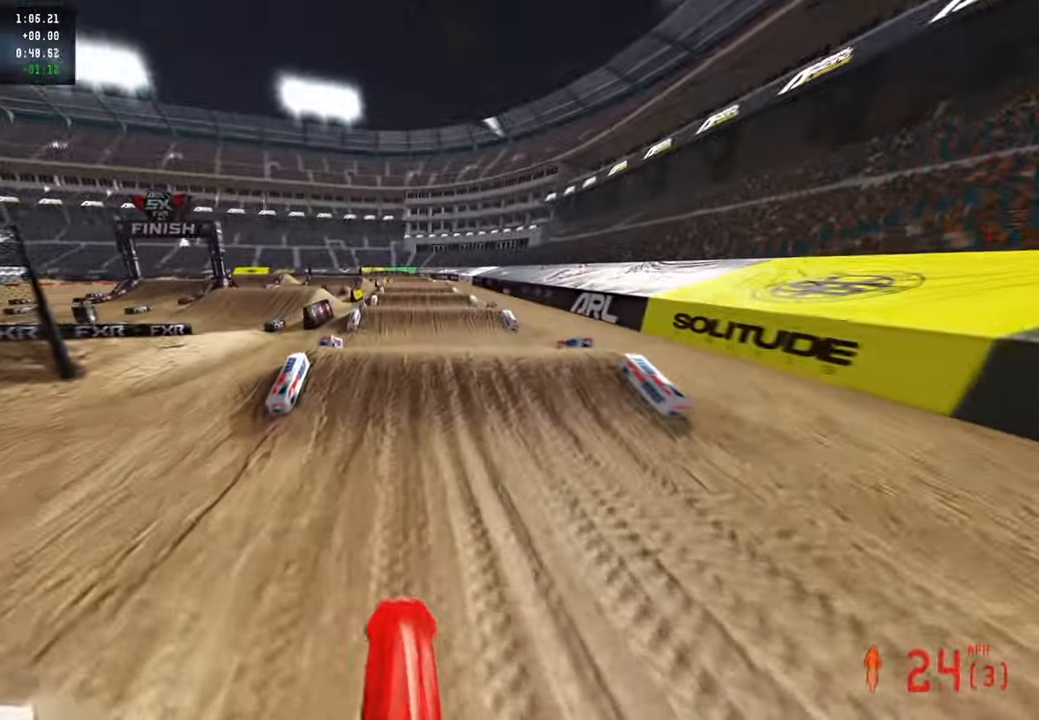
{"buttons": ["R2"], "left_stick": "up-left", "right_stick": "up", "events": [[33, "left_stick", "up-left"]]}
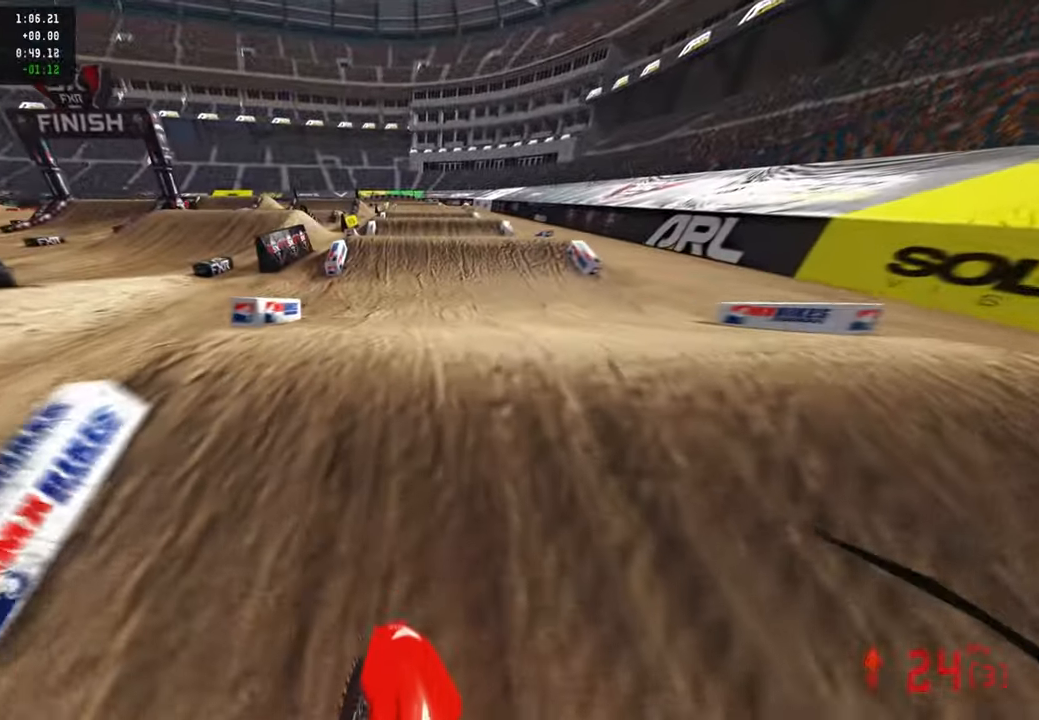
{"buttons": [], "left_stick": "up-left", "right_stick": "up", "events": [[83, "R2", "up"], [183, "left_stick", "up"], [200, "L1", "down"], [366, "L1", "up"], [483, "left_stick", "up-left"]]}
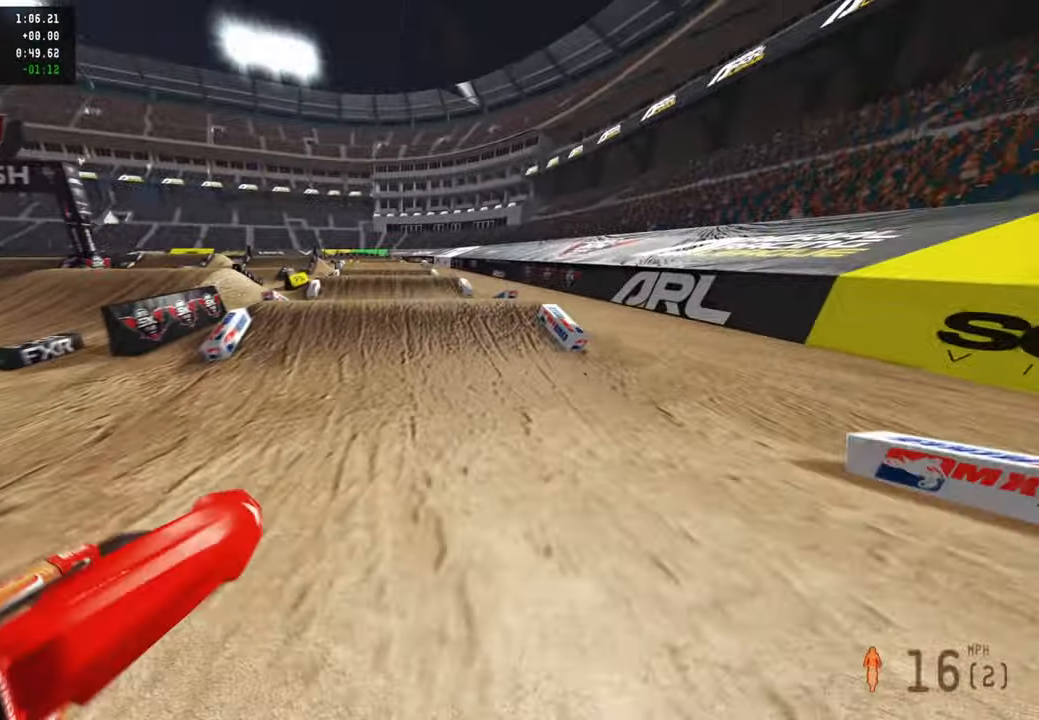
{"buttons": [], "left_stick": "center", "right_stick": "center", "events": [[133, "right_stick", "center"], [300, "left_stick", "center"]]}
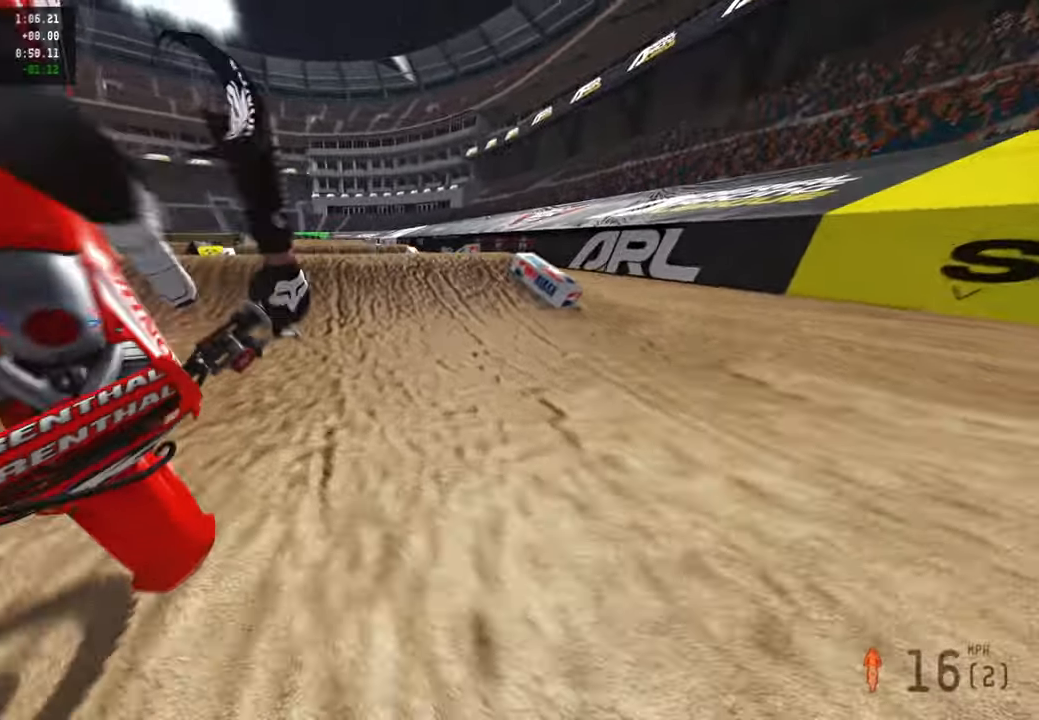
{"buttons": [], "left_stick": "center", "right_stick": "center", "events": []}
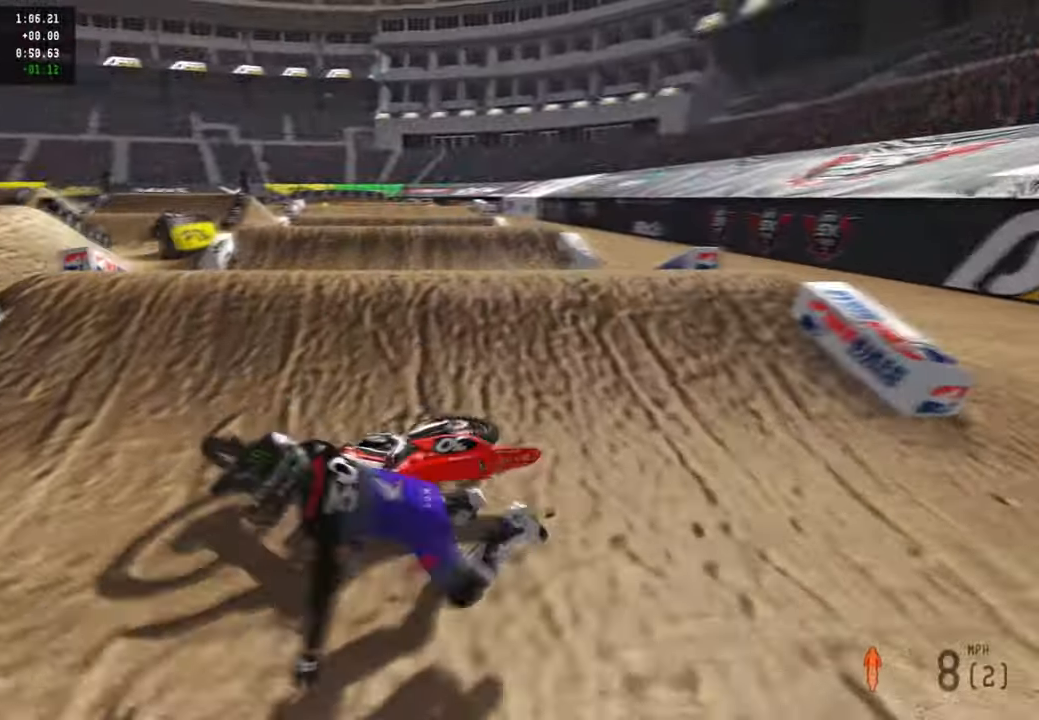
{"buttons": ["L1", "R2"], "left_stick": "up-right", "right_stick": "center", "events": [[100, "left_stick", "right"], [116, "SELECT", "down"], [183, "SELECT", "up"], [266, "R2", "down"], [400, "L1", "down"], [483, "left_stick", "up-right"]]}